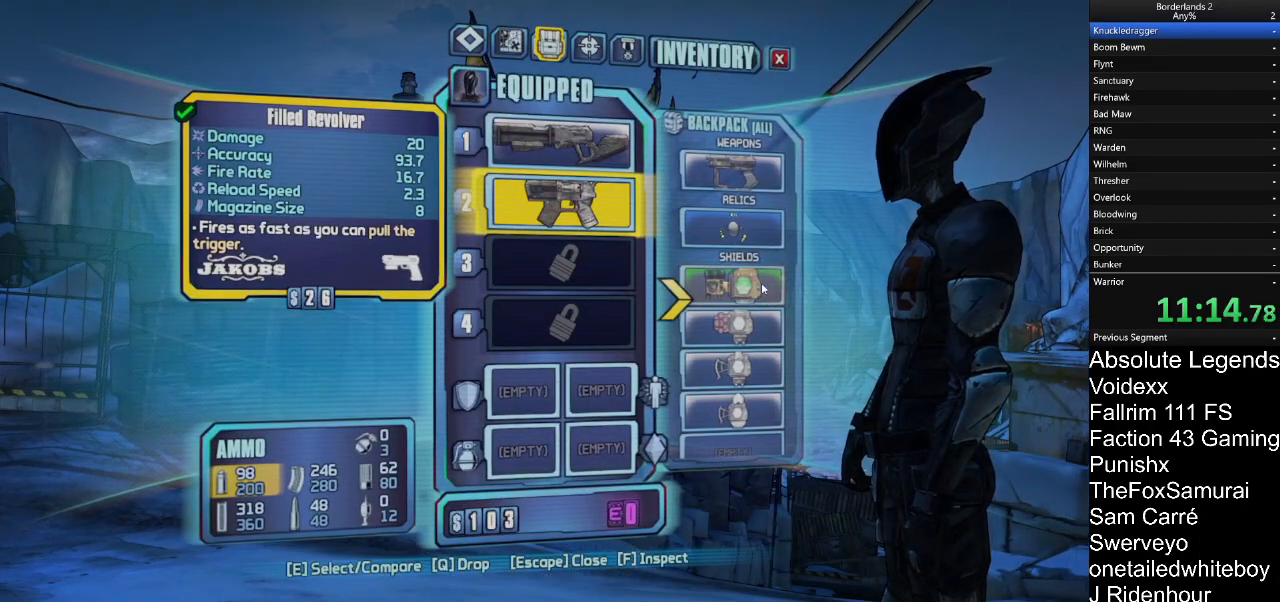
Gameplay with keyboard and mouse; each line is a JSON object with the keys and mouse buttons held at the frame after it. "events" lists presses ("down") and releases ("up") of "1", "2", "3", "4", "5", "a", "alt", "c", "caps_lock", "ctrl", "d", "e", "f", "g", "q", "r", "s", "shift", "t", "tab", "v", "w", "x", "z", "mouse_left", "mouse_wheel" and "mouse_right" between this image and that frame as [ms after this image, input, new state], when the widget could be followed in between. "mouse_left", "mouse_wheel", "mouse_right" = the "left", "wheel", "right" buttons of the "mouse" list. No other keys are recorded. "wheel" means that the mouse wheel is clicked or scrolled. "mouse_move" is the direction in which the mouse moves at that frame (one of eight, or "still"), when it could be read.
{"keys": [], "mouse": [], "mouse_move": "up", "events": []}
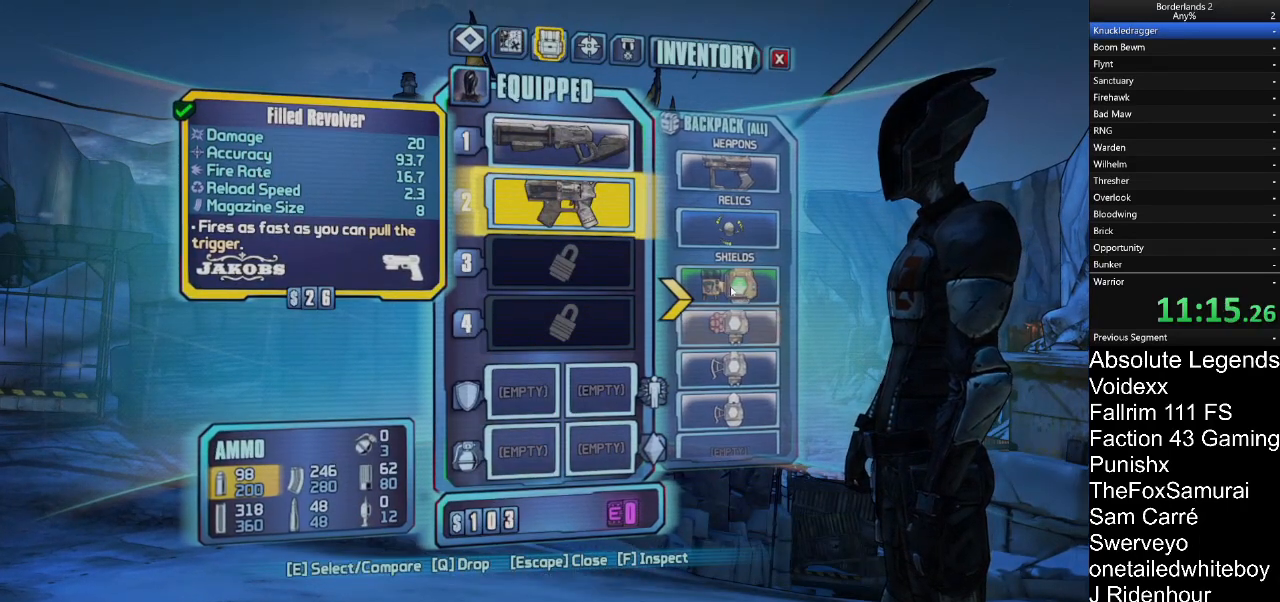
{"keys": [], "mouse": [], "mouse_move": "left", "events": [[50, "mouse_left", "down"], [100, "mouse_left", "up"]]}
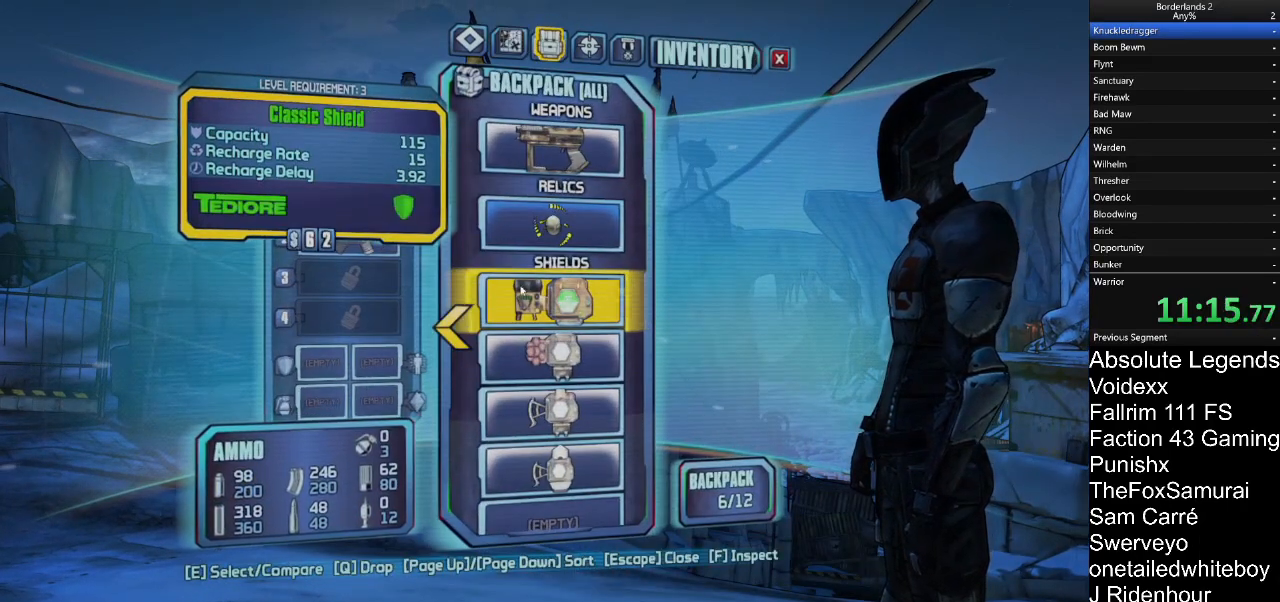
{"keys": [], "mouse": [], "mouse_move": "down", "events": []}
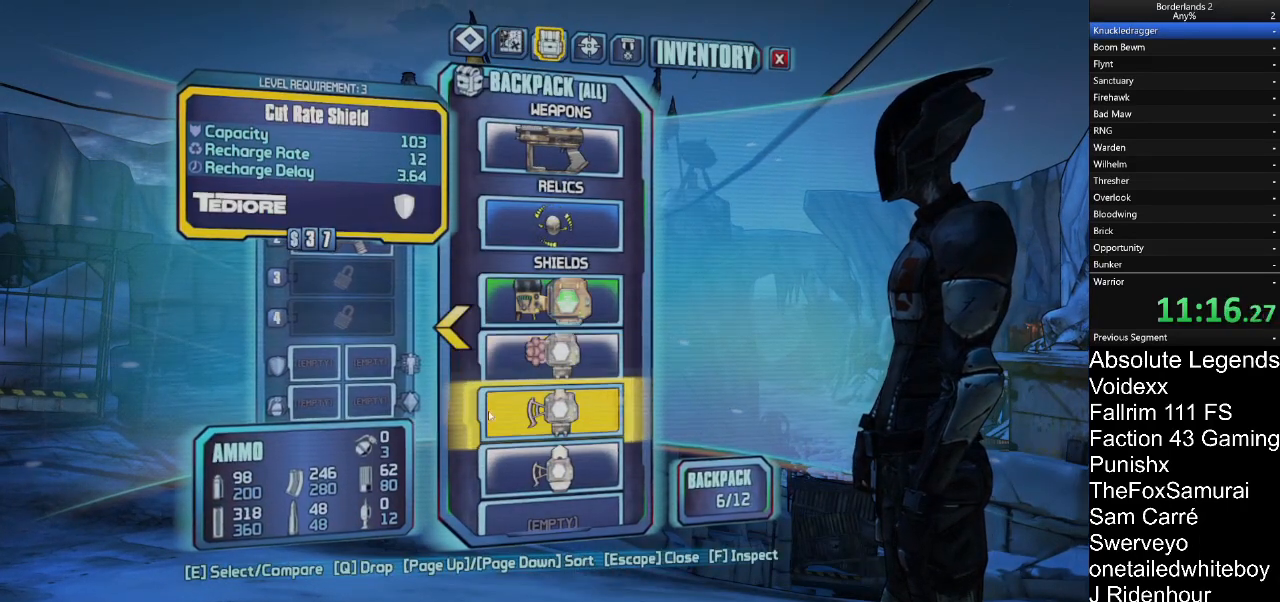
{"keys": [], "mouse": [], "mouse_move": "down", "events": []}
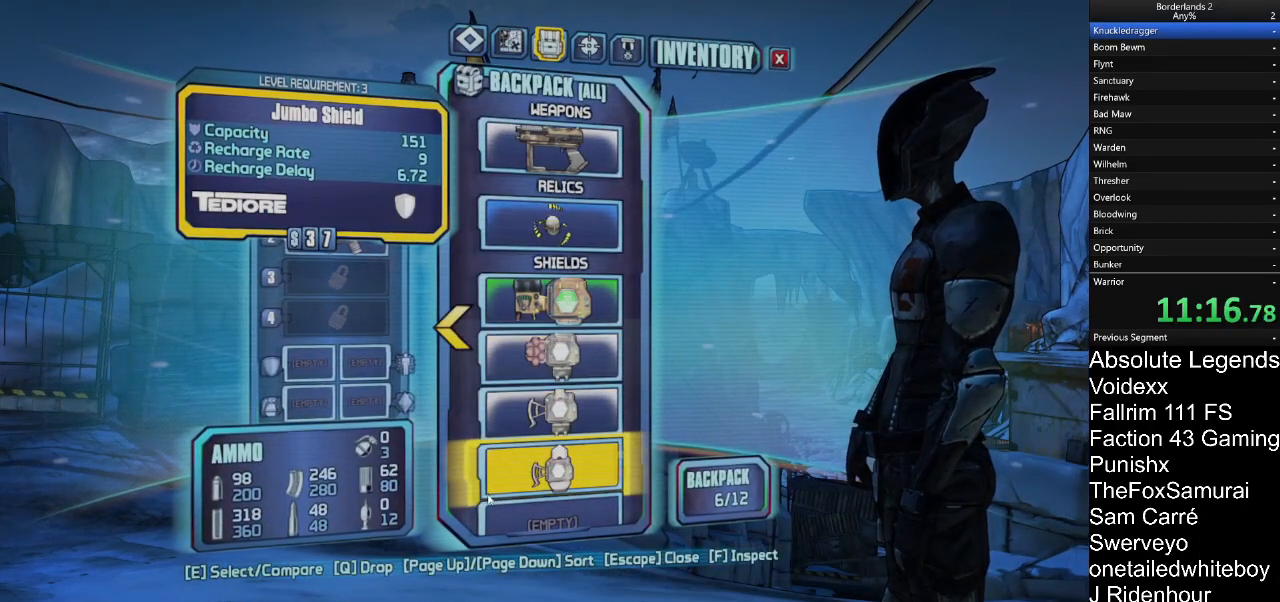
{"keys": [], "mouse": [], "mouse_move": "left", "events": [[300, "mouse_left", "down"], [383, "mouse_left", "up"]]}
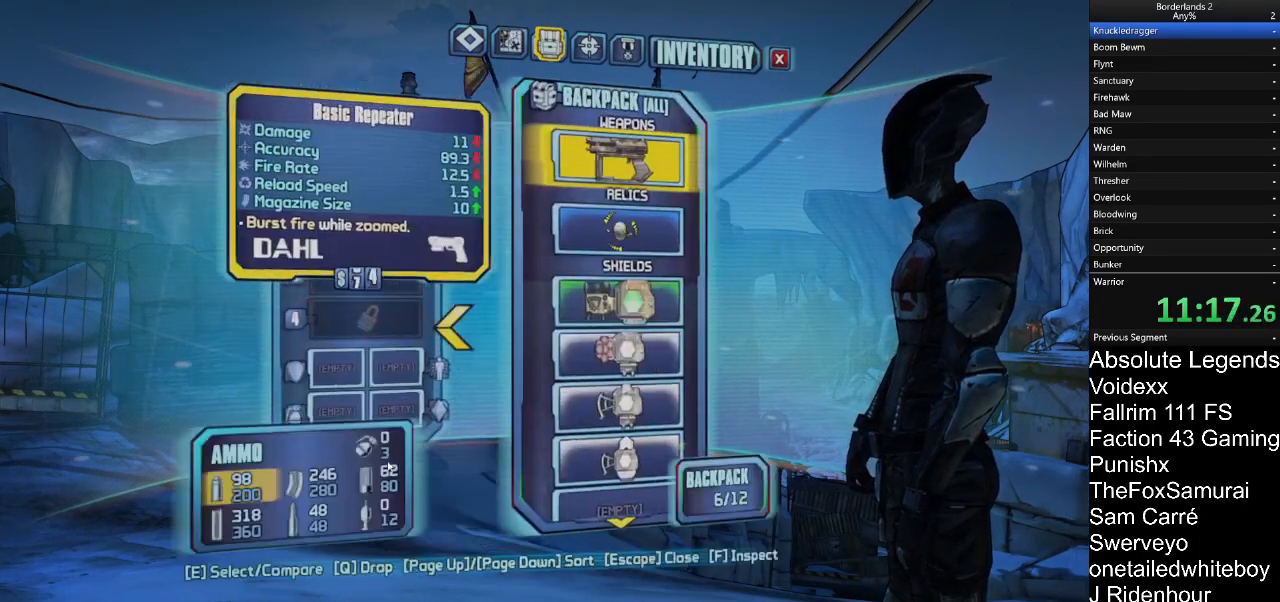
{"keys": [], "mouse": [], "mouse_move": "right", "events": []}
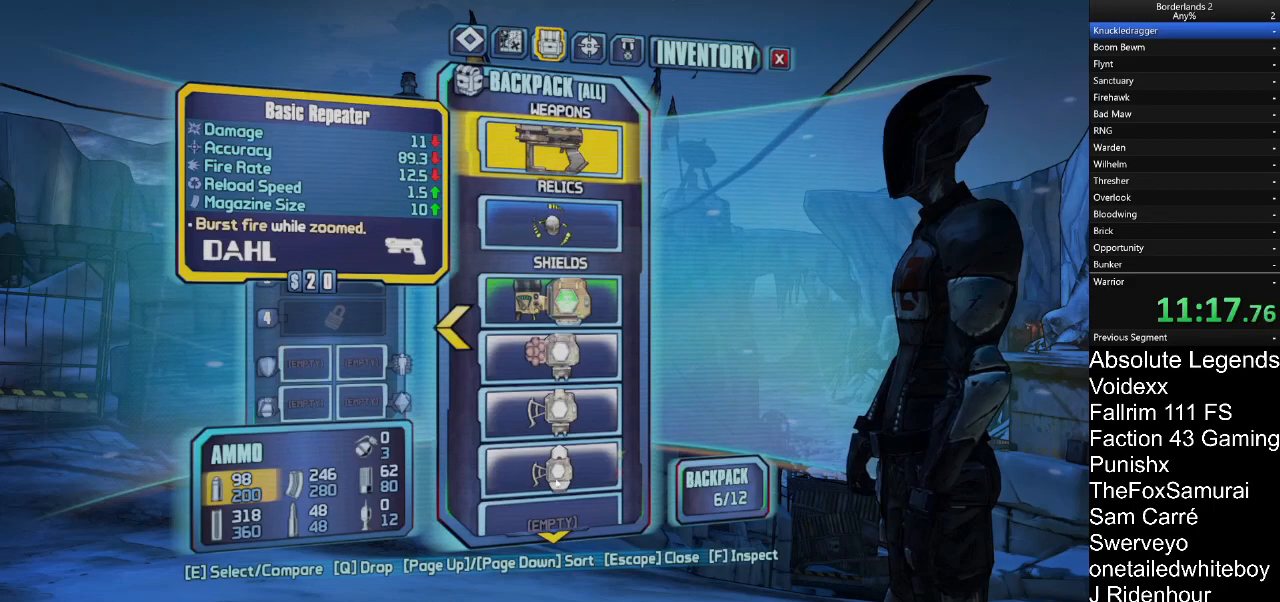
{"keys": [], "mouse": [], "mouse_move": "still", "events": []}
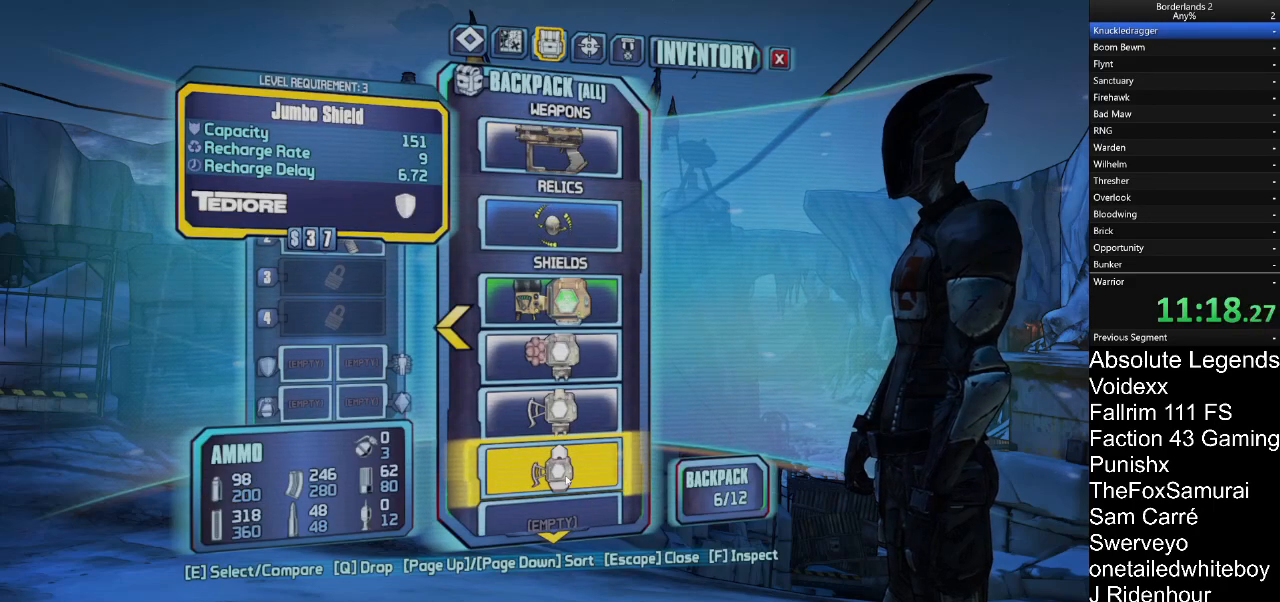
{"keys": [], "mouse": [], "mouse_move": "up-left", "events": [[17, "mouse_left", "down"], [50, "mouse_left", "up"]]}
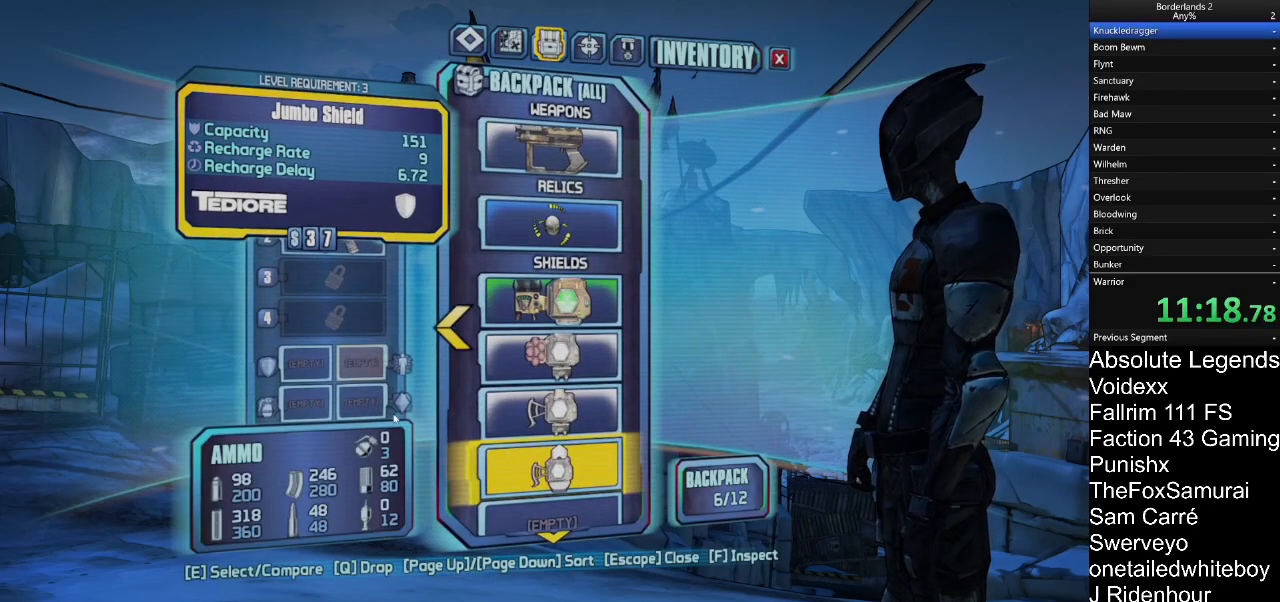
{"keys": [], "mouse": [], "mouse_move": "up-left", "events": [[217, "mouse_left", "down"], [267, "mouse_left", "up"]]}
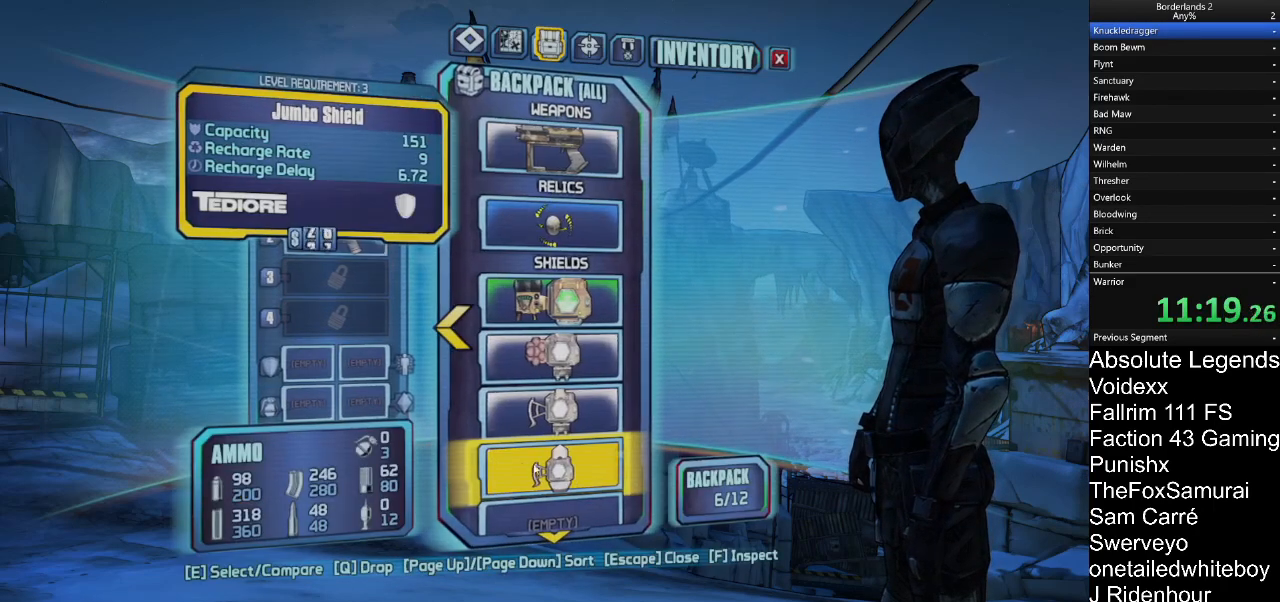
{"keys": [], "mouse": ["left"], "mouse_move": "left", "events": [[233, "mouse_left", "down"]]}
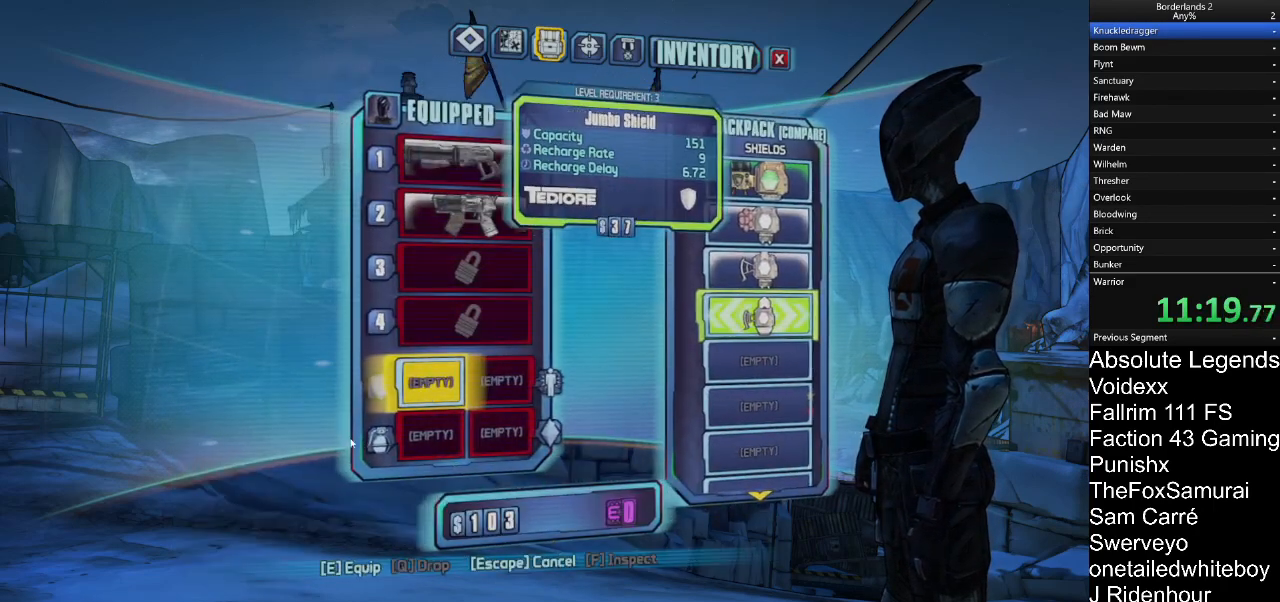
{"keys": [], "mouse": [], "mouse_move": "still", "events": [[433, "mouse_left", "up"]]}
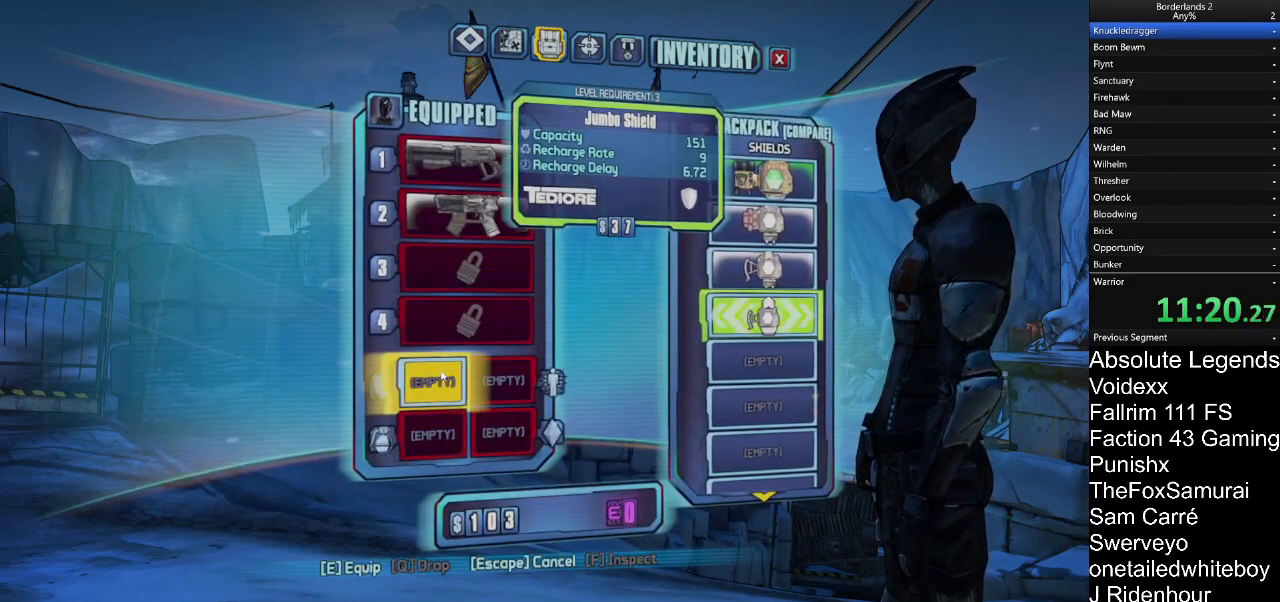
{"keys": [], "mouse": [], "mouse_move": "still", "events": [[167, "mouse_left", "down"], [267, "mouse_left", "up"]]}
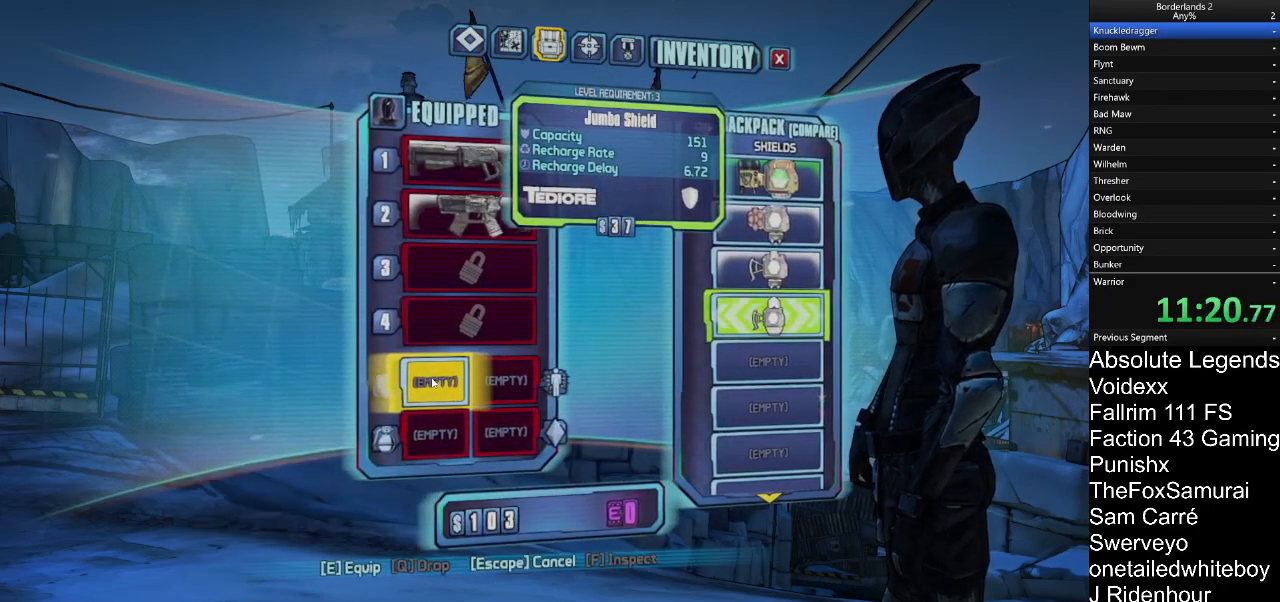
{"keys": [], "mouse": [], "mouse_move": "up-right", "events": []}
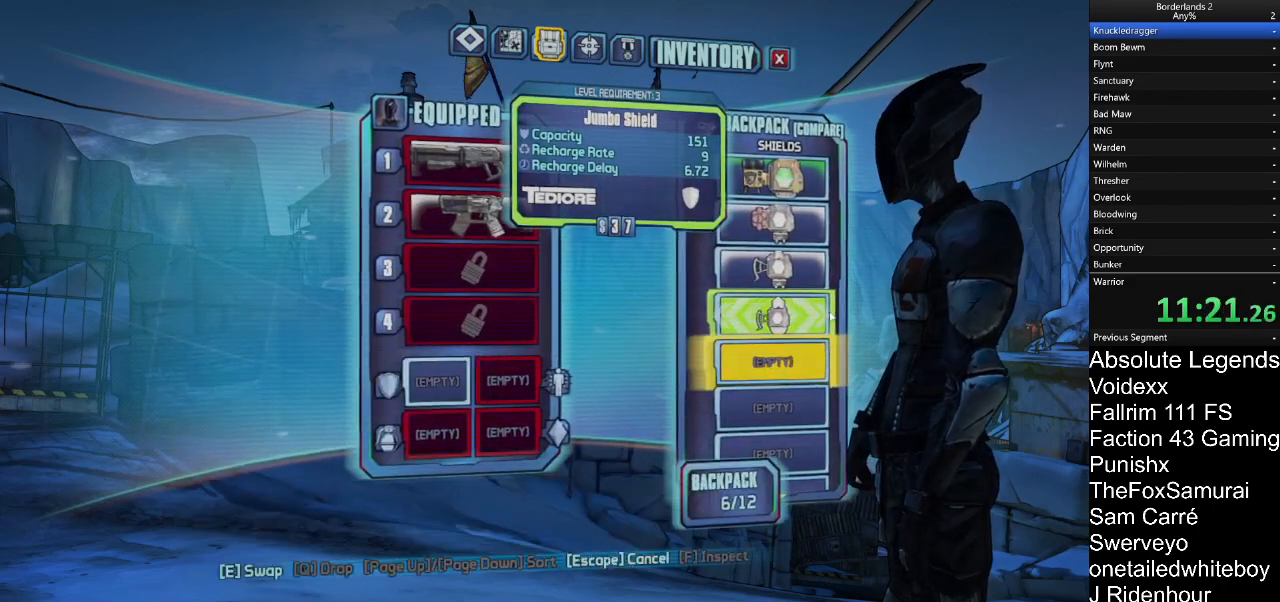
{"keys": [], "mouse": [], "mouse_move": "still", "events": []}
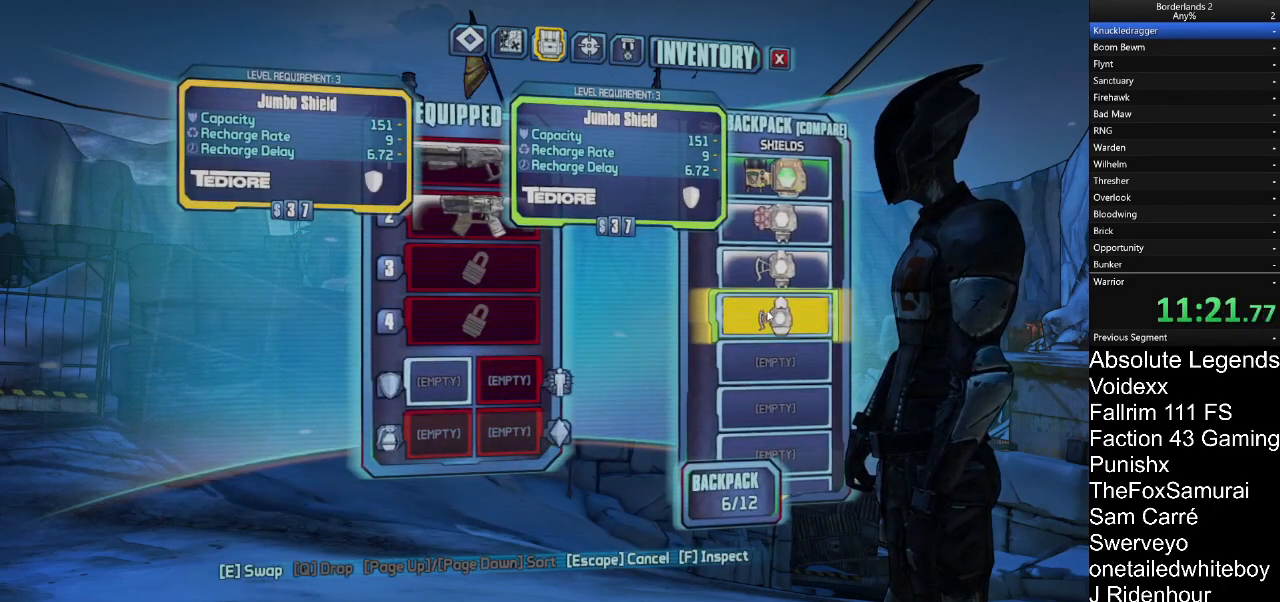
{"keys": [], "mouse": [], "mouse_move": "still", "events": []}
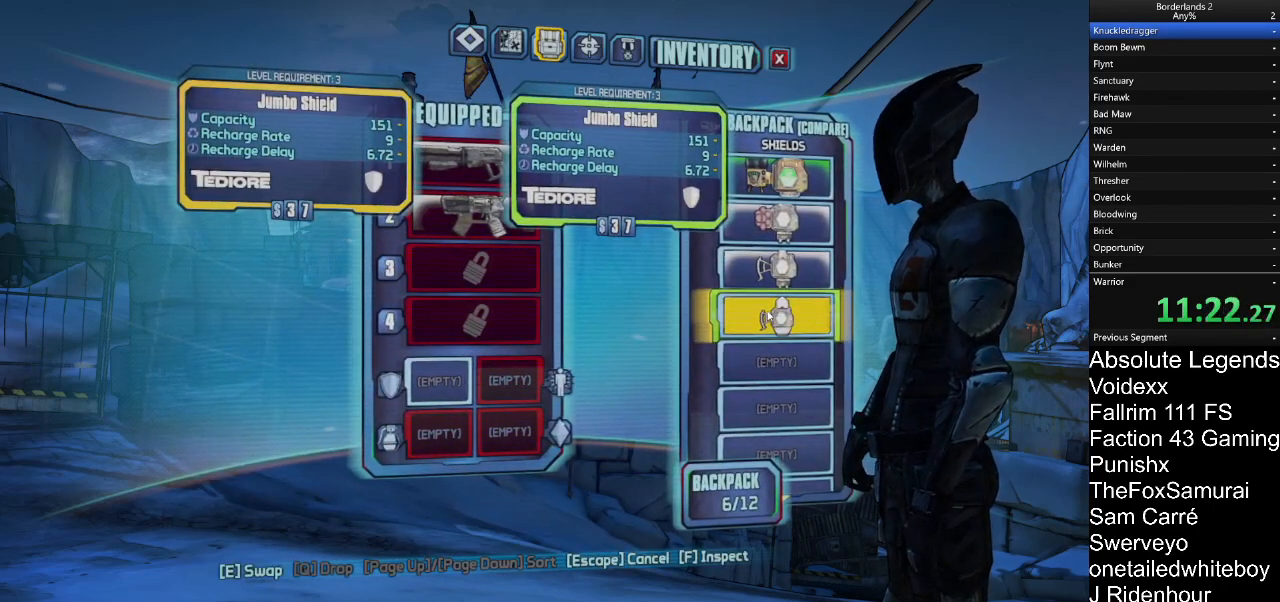
{"keys": [], "mouse": [], "mouse_move": "down"}
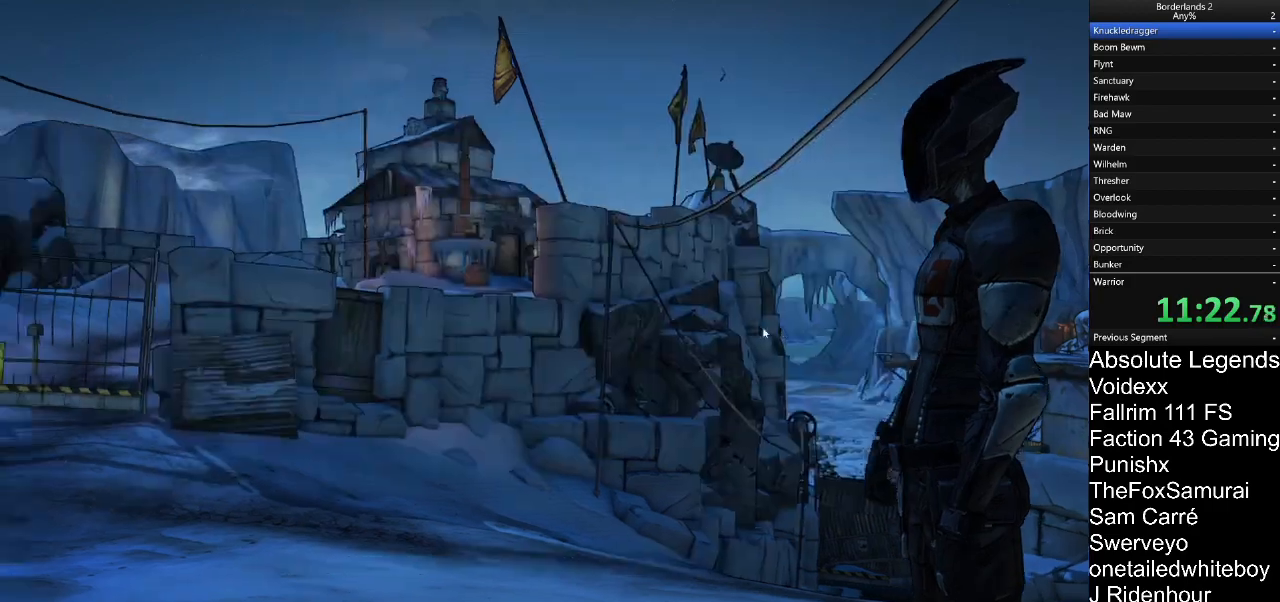
{"keys": [], "mouse": [], "mouse_move": "still", "events": []}
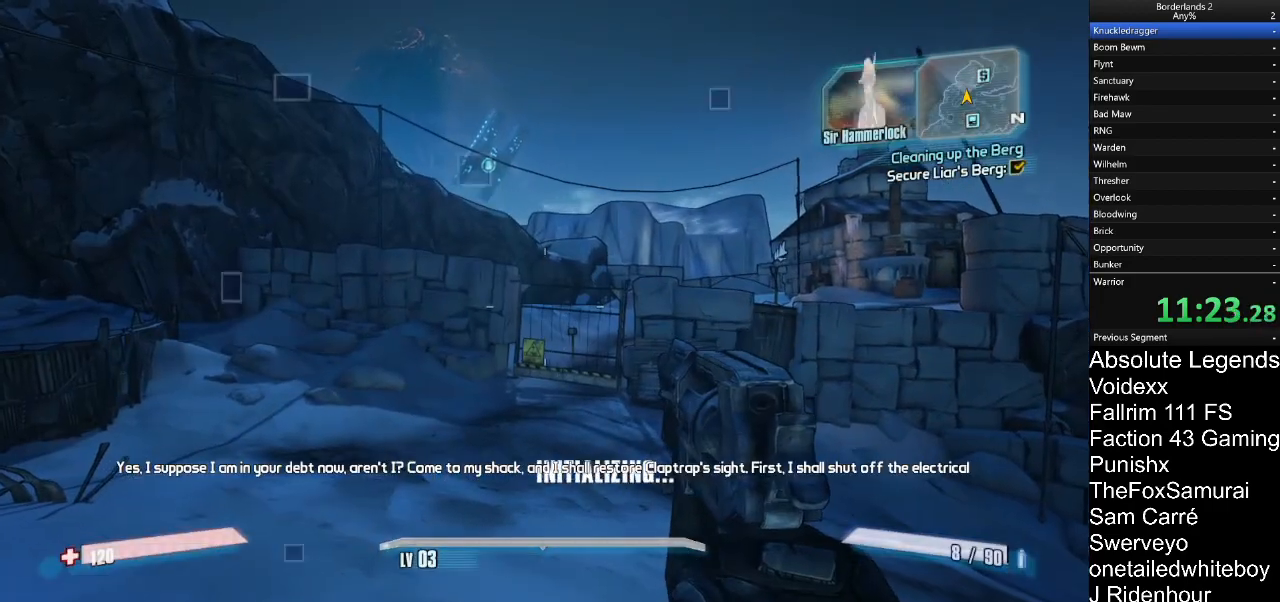
{"keys": ["w"], "mouse": [], "mouse_move": "still", "events": [[167, "w", "down"]]}
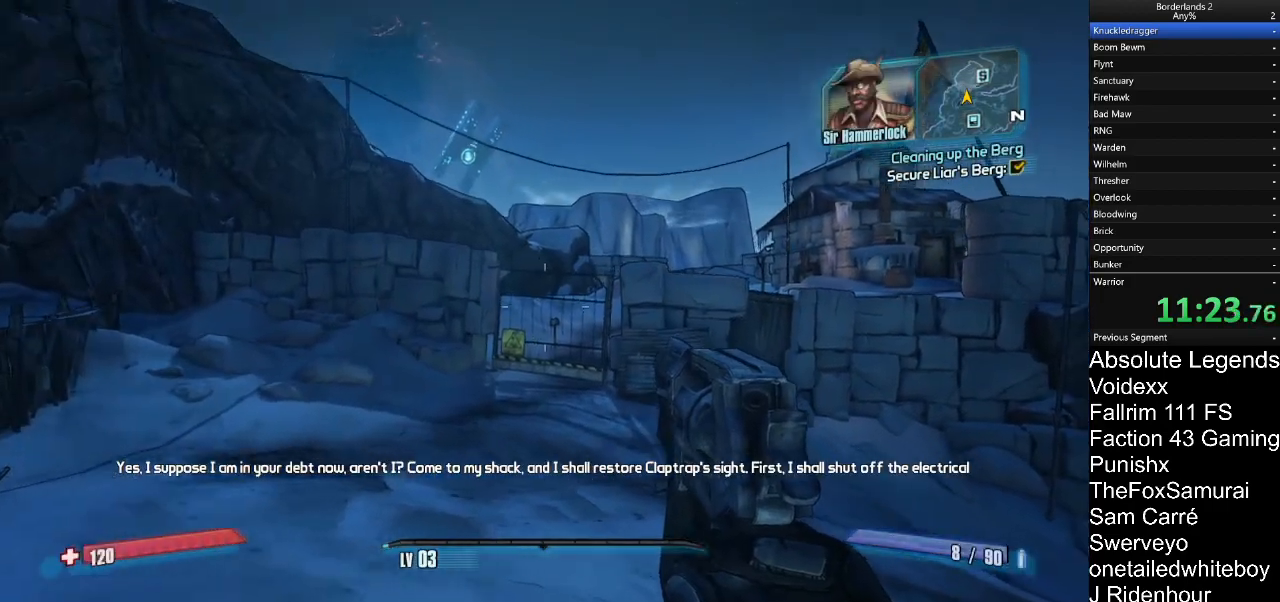
{"keys": ["w"], "mouse": [], "mouse_move": "still", "events": []}
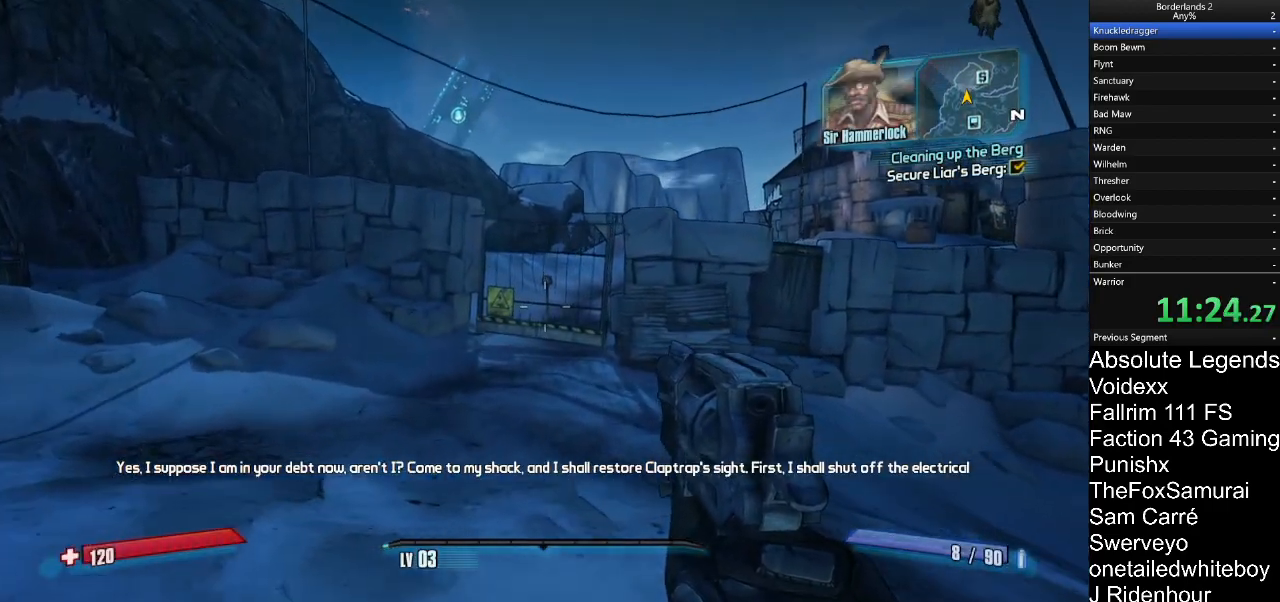
{"keys": ["w"], "mouse": [], "mouse_move": "still", "events": []}
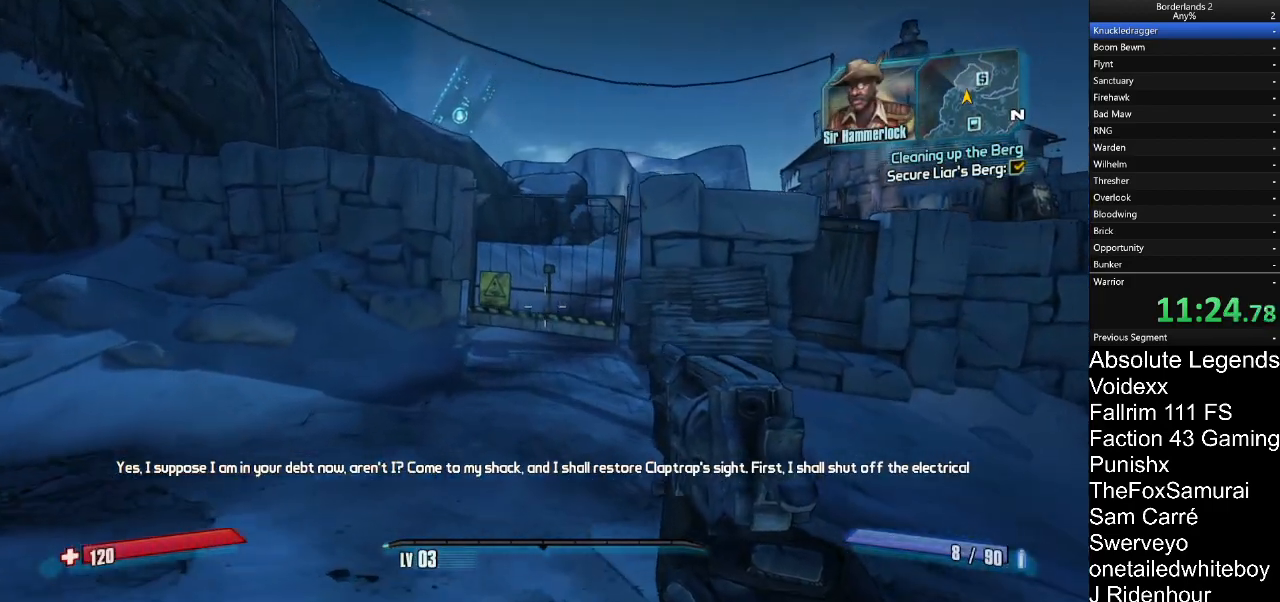
{"keys": ["w"], "mouse": [], "mouse_move": "left"}
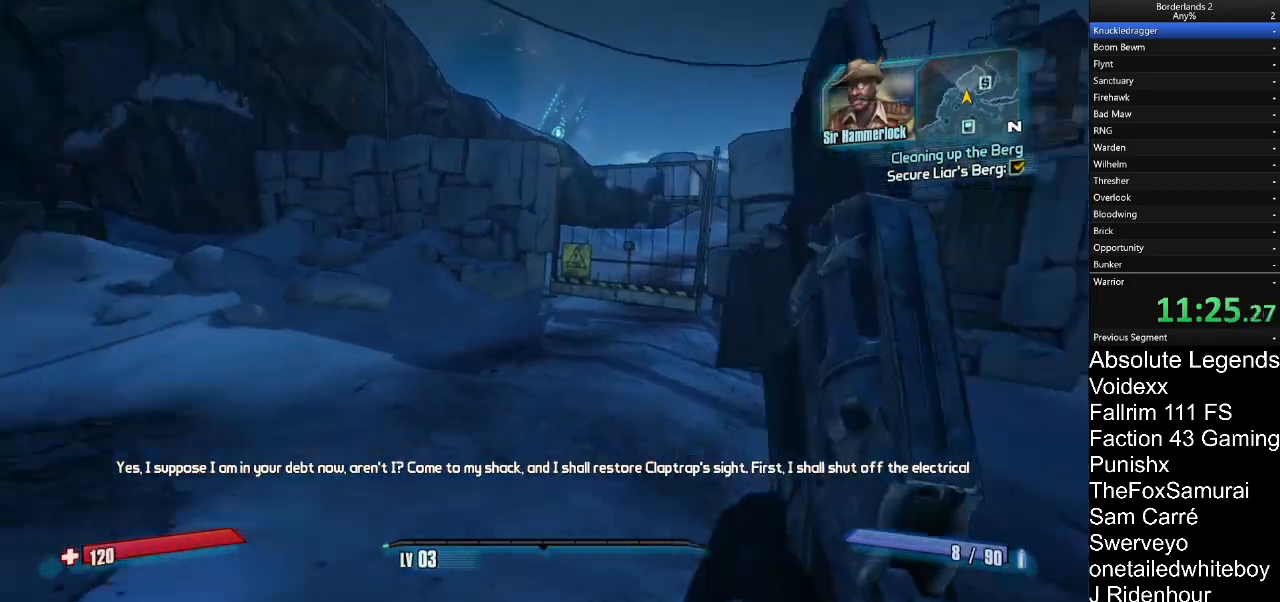
{"keys": ["d", "w"], "mouse": [], "mouse_move": "down", "events": [[183, "d", "down"]]}
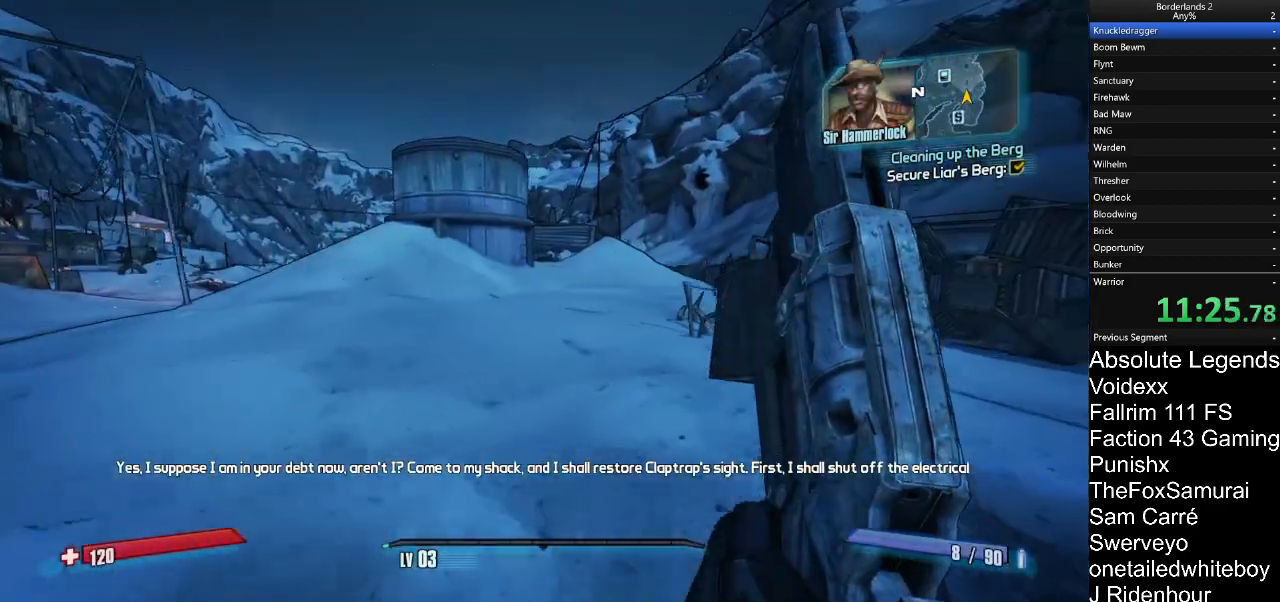
{"keys": ["d"], "mouse": [], "mouse_move": "down", "events": [[250, "w", "up"]]}
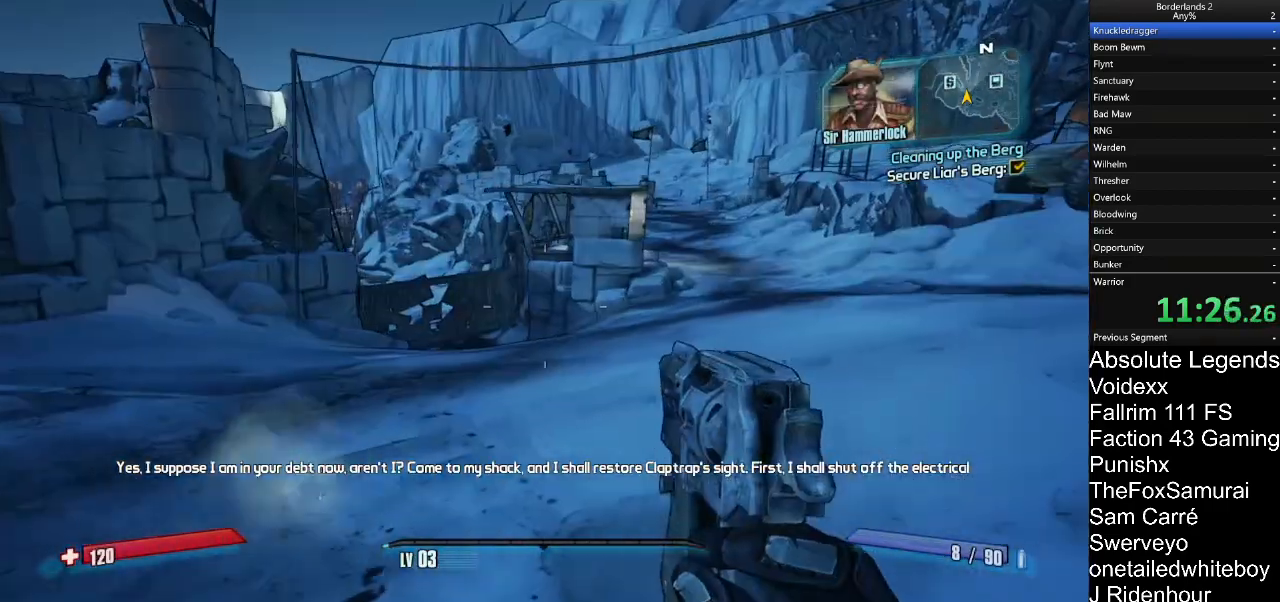
{"keys": ["d"], "mouse": [], "mouse_move": "still"}
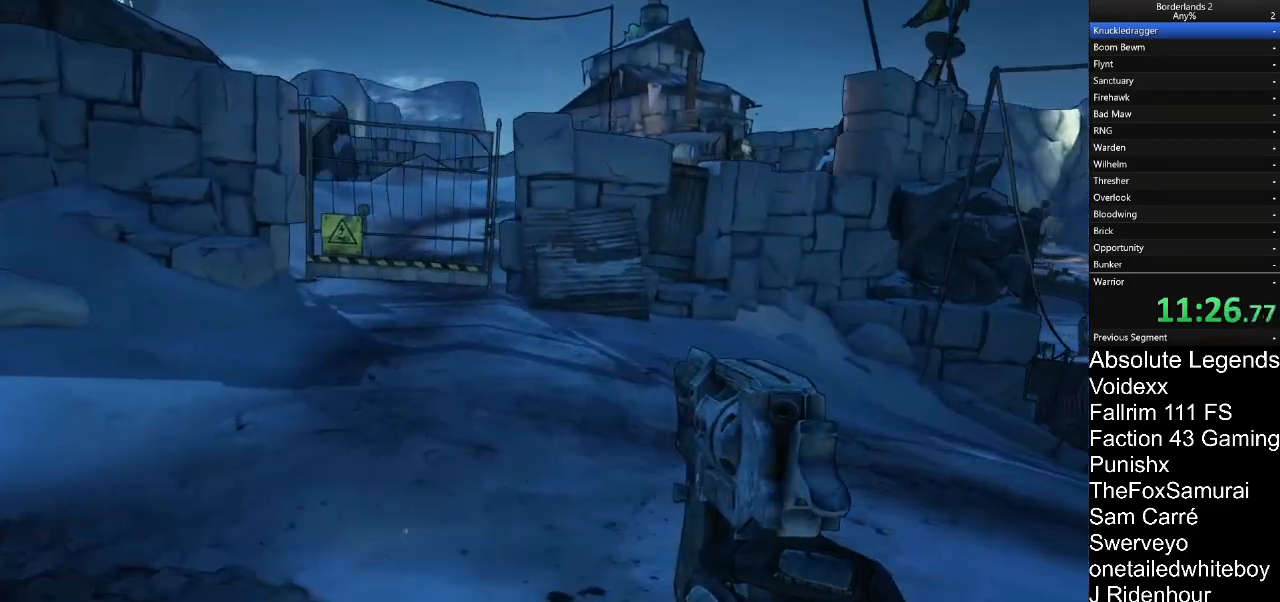
{"keys": [], "mouse": [], "mouse_move": "still", "events": [[33, "d", "up"]]}
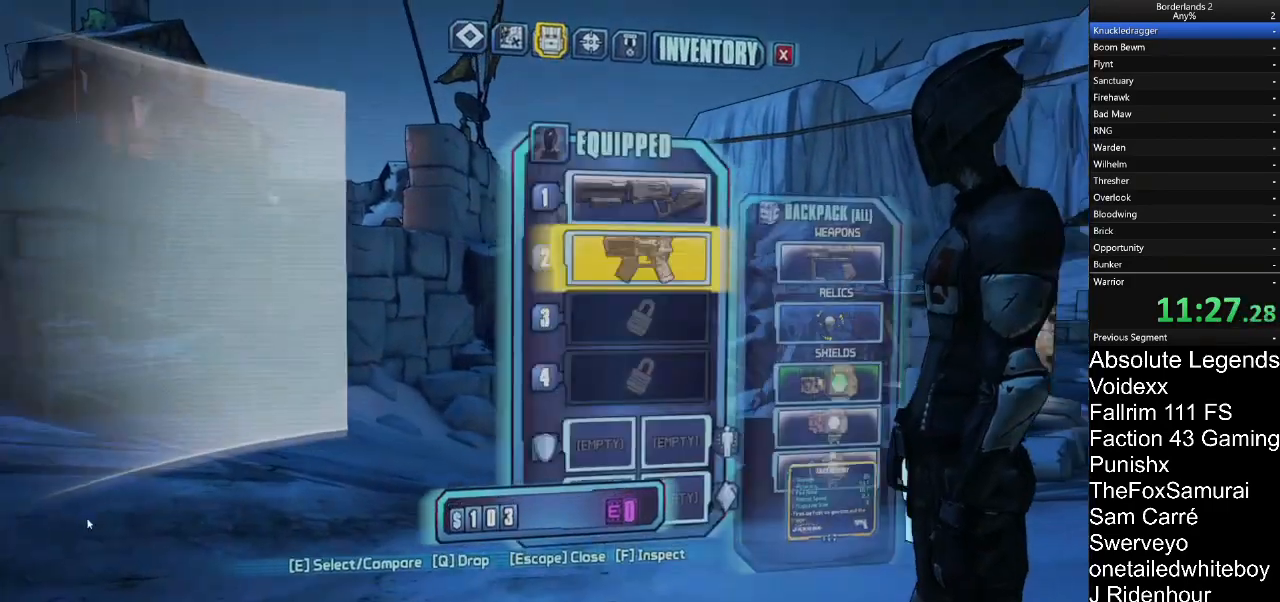
{"keys": [], "mouse": [], "mouse_move": "right", "events": []}
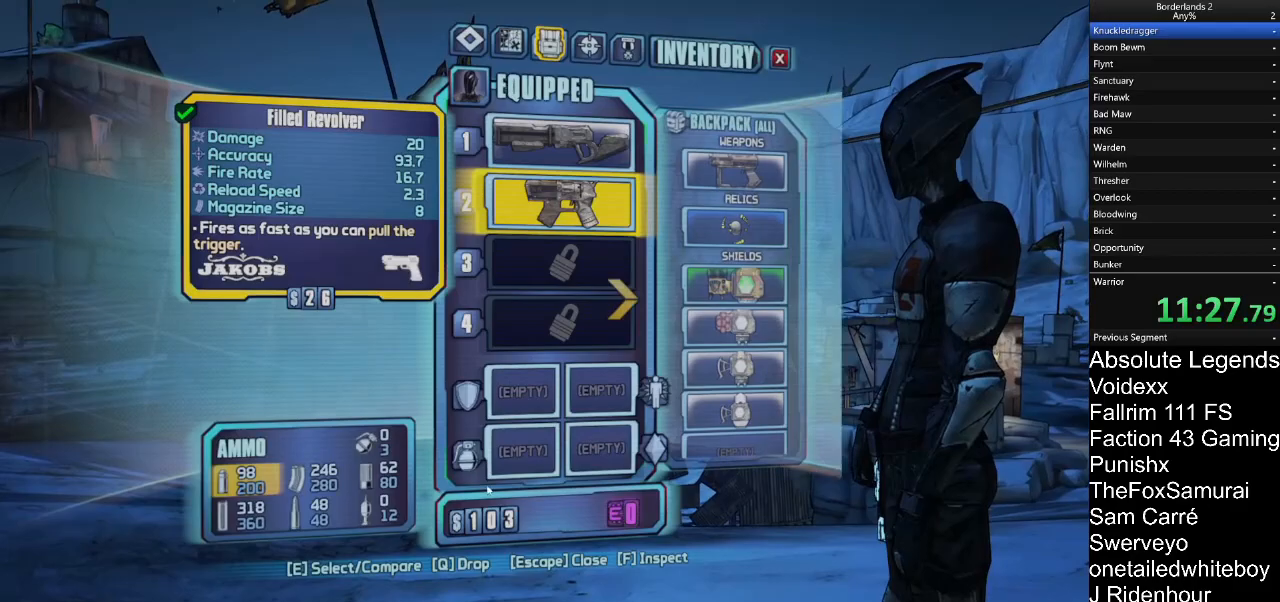
{"keys": [], "mouse": [], "mouse_move": "still", "events": [[300, "mouse_left", "down"], [400, "mouse_left", "up"]]}
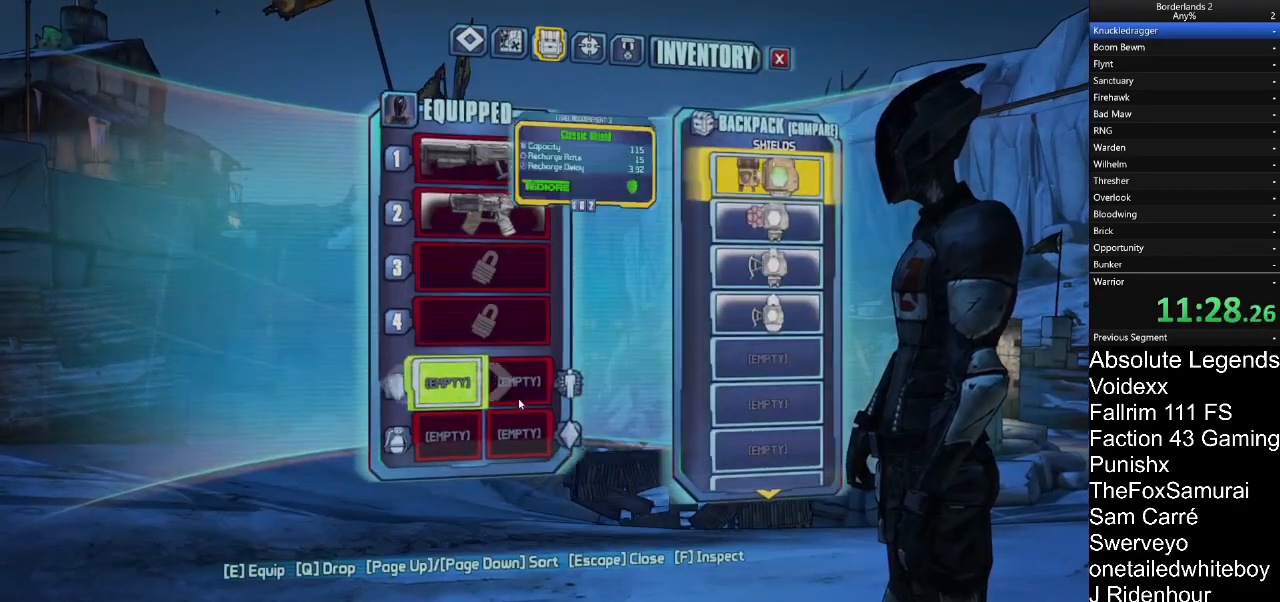
{"keys": [], "mouse": [], "mouse_move": "up", "events": []}
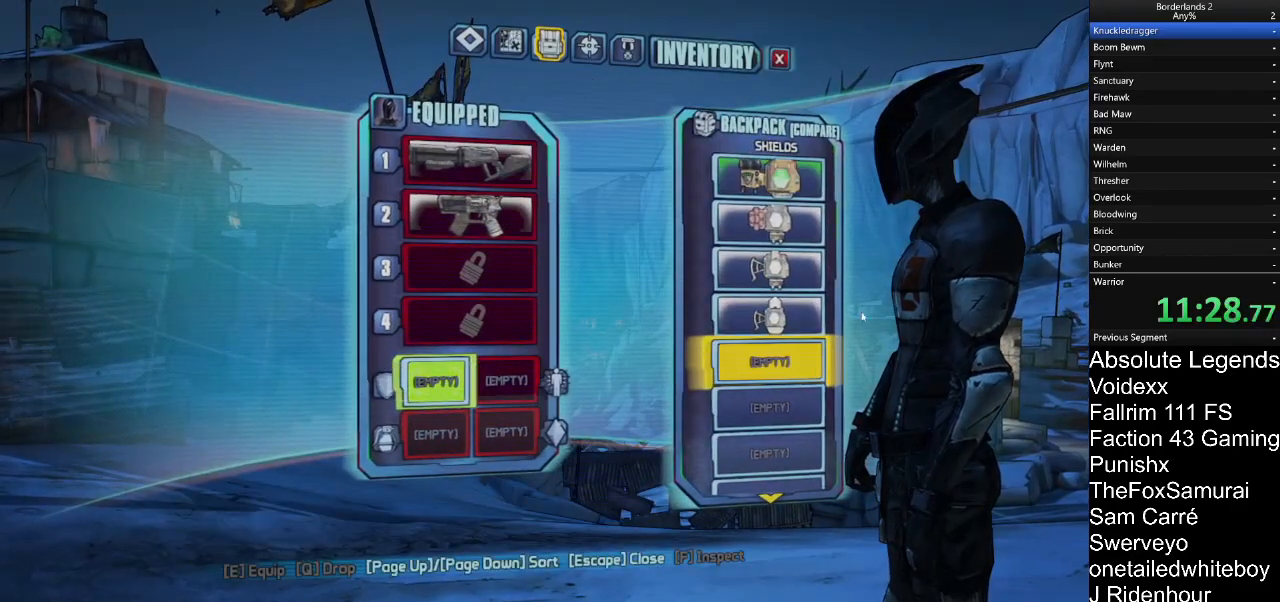
{"keys": [], "mouse": [], "mouse_move": "still", "events": [[300, "mouse_left", "down"], [333, "mouse_left", "up"]]}
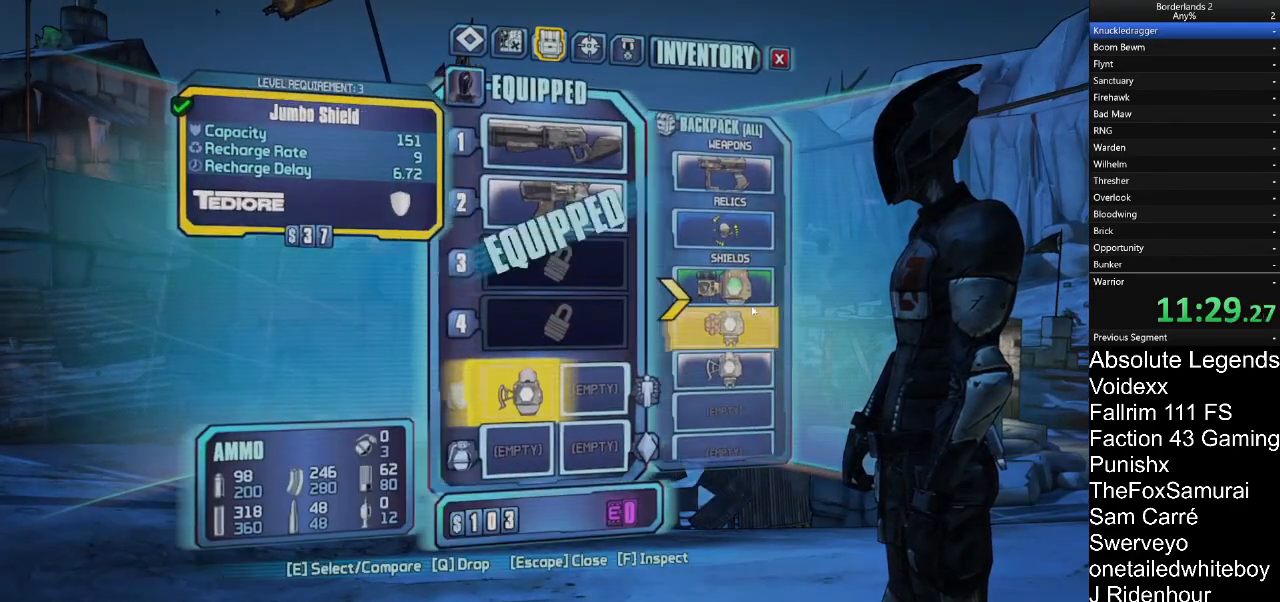
{"keys": [], "mouse": [], "mouse_move": "still"}